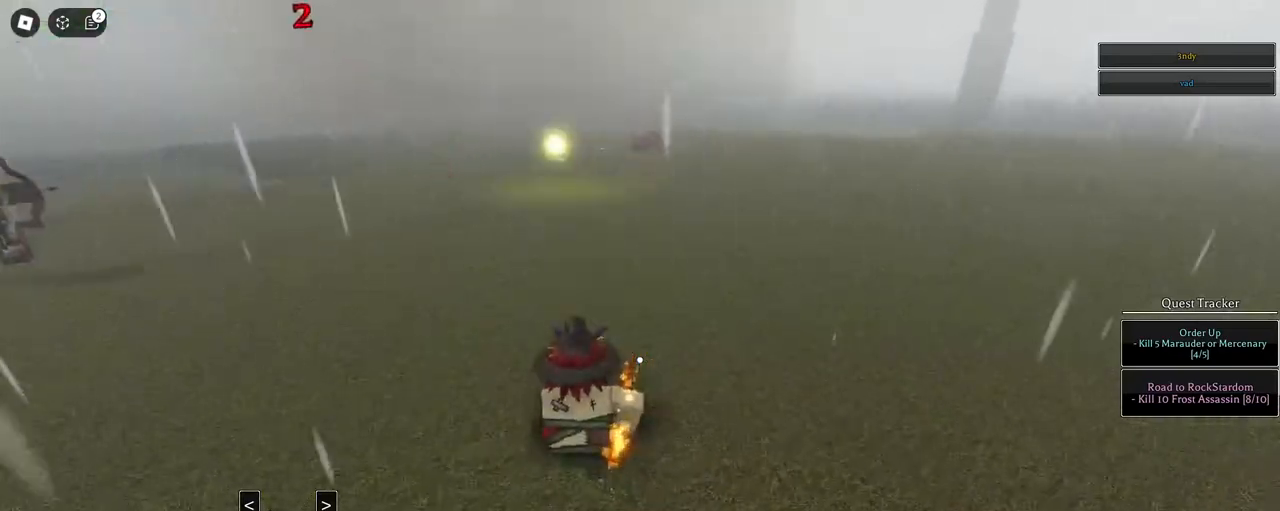
Gameplay with keyboard and mouse; each line is a JSON object with the keys and mouse buttons held at the frame after it. "events" lists presses ("down") and releases ("up") of "1", "2", "3", "4", "5", "a", "alt", "c", "caps_lock", "ctrl", "d", "e", "f", "g", "q", "r", "s", "shift", "space", "t", "tab", "v", "w", "x", "z", "mouse_left", "mouse_wheel" and "mouse_right" between this image and that frame as [ms after this image, input, new state], when the widget could be followed in between. "mouse_left", "mouse_wheel", "mouse_right" = the "left", "wheel", "right" buttons of the "mouse" list. No other keys are recorded. "wheel" means that the mouse wheel is clicked or scrolled. Not read: mouse_move.
{"keys": ["w", "x"], "mouse": [], "events": [[350, "x", "down"]]}
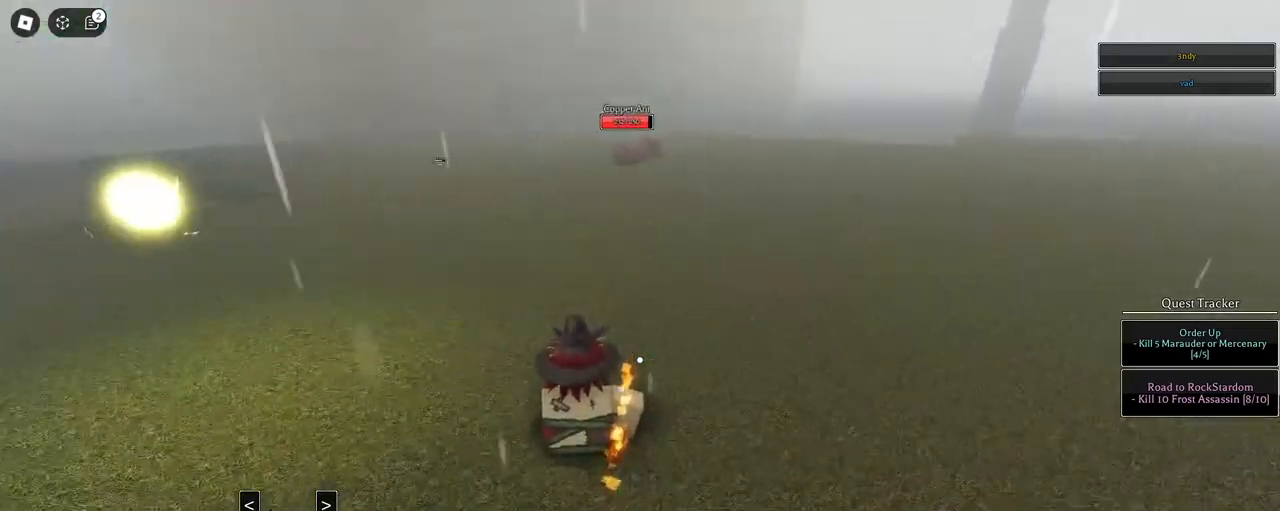
{"keys": ["d", "w"], "mouse": ["left"], "events": [[33, "x", "up"], [217, "mouse_wheel", "down"], [267, "mouse_wheel", "up"], [317, "d", "down"], [367, "mouse_left", "down"]]}
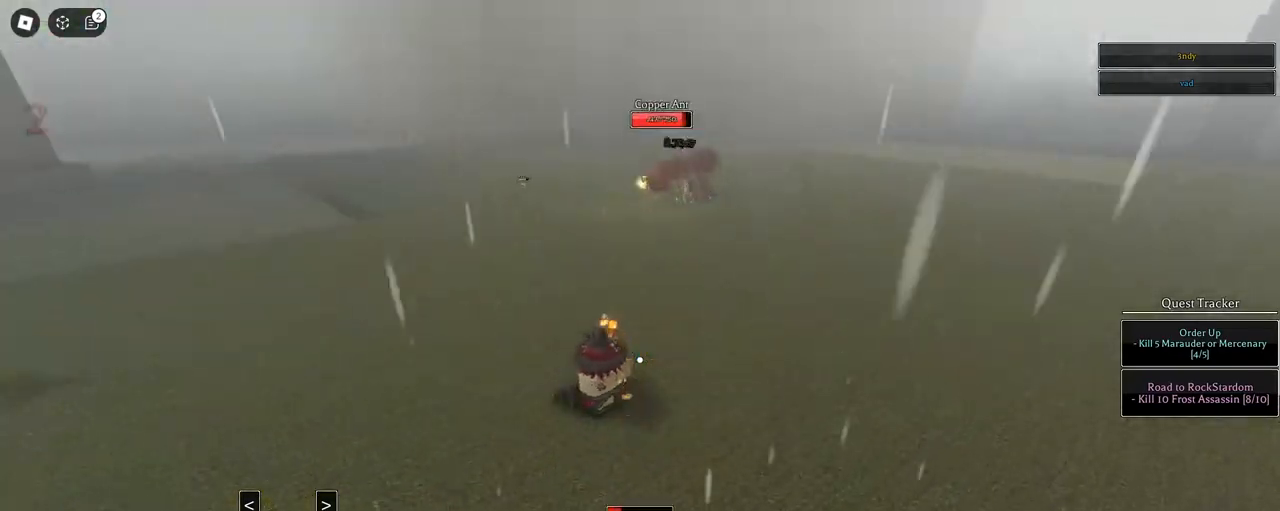
{"keys": ["d"], "mouse": ["left"], "events": [[333, "w", "up"]]}
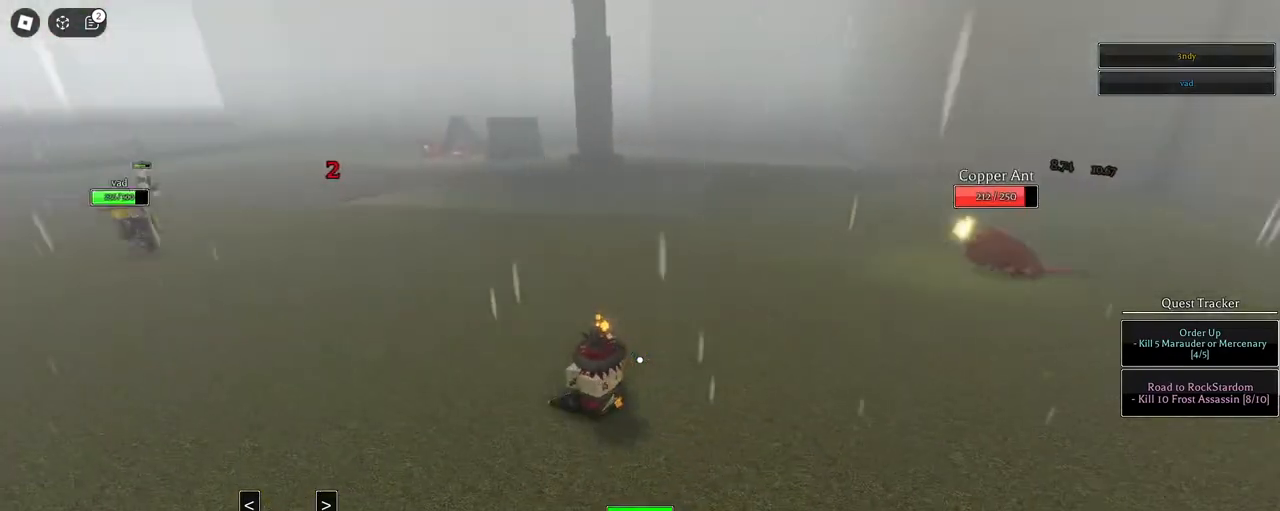
{"keys": ["d"], "mouse": ["left"], "events": [[250, "shift", "down"], [433, "shift", "up"]]}
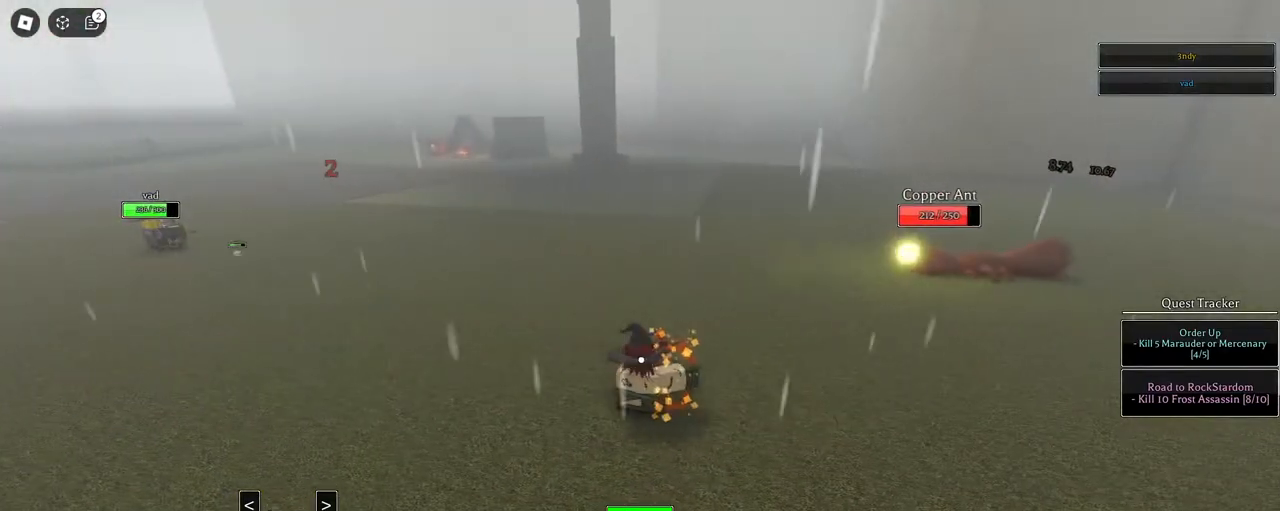
{"keys": ["d"], "mouse": ["left"], "events": [[217, "x", "down"], [367, "x", "up"]]}
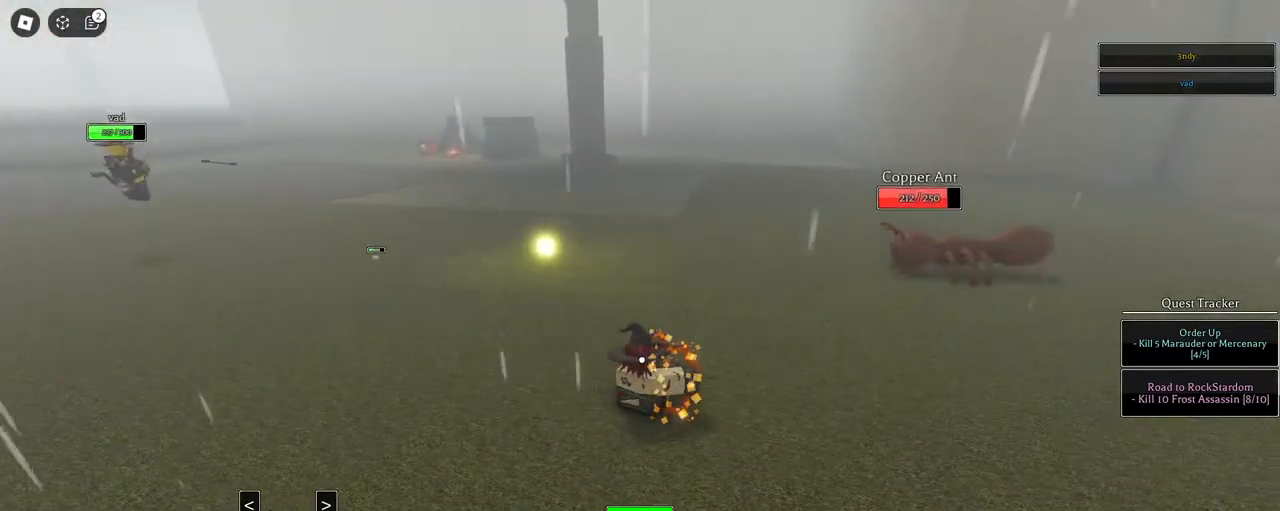
{"keys": ["d"], "mouse": ["left"], "events": [[50, "shift", "down"], [283, "shift", "up"]]}
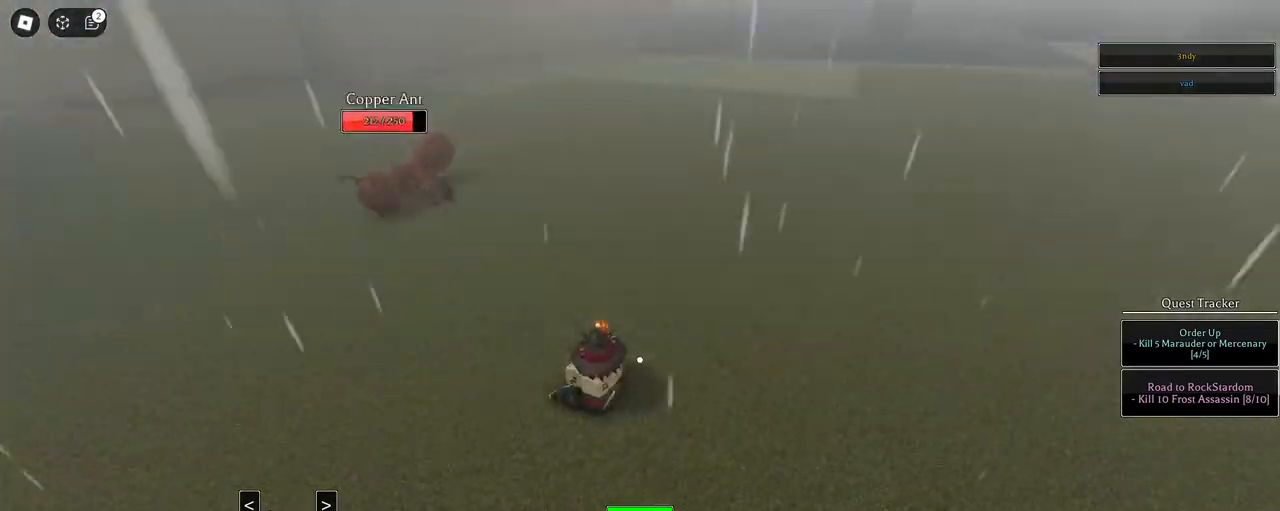
{"keys": ["d", "w"], "mouse": ["left"], "events": [[100, "w", "down"]]}
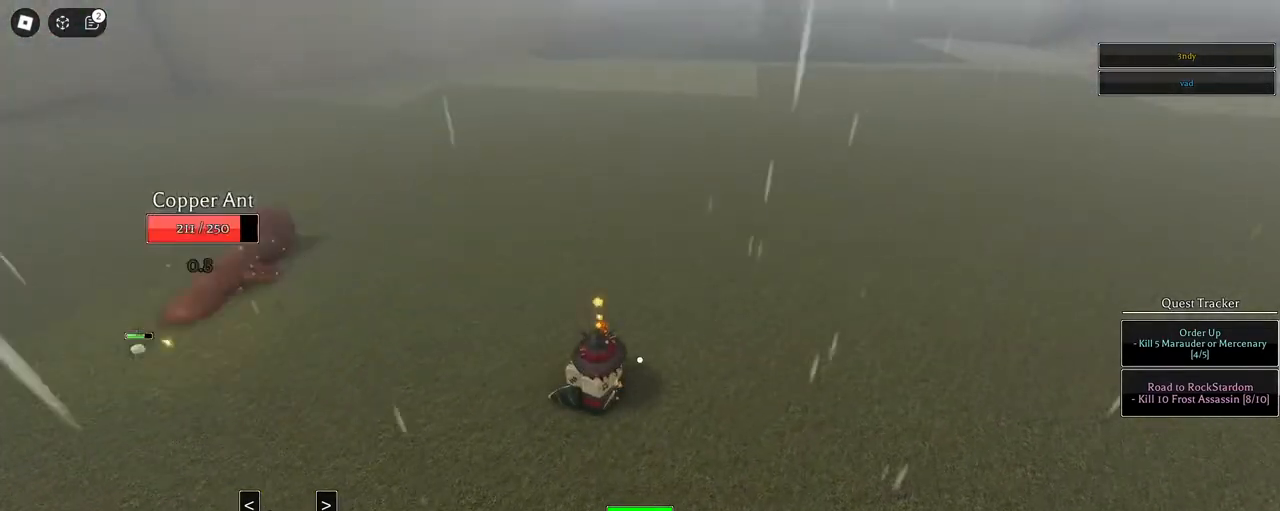
{"keys": ["w"], "mouse": [], "events": [[217, "mouse_left", "up"], [400, "d", "up"]]}
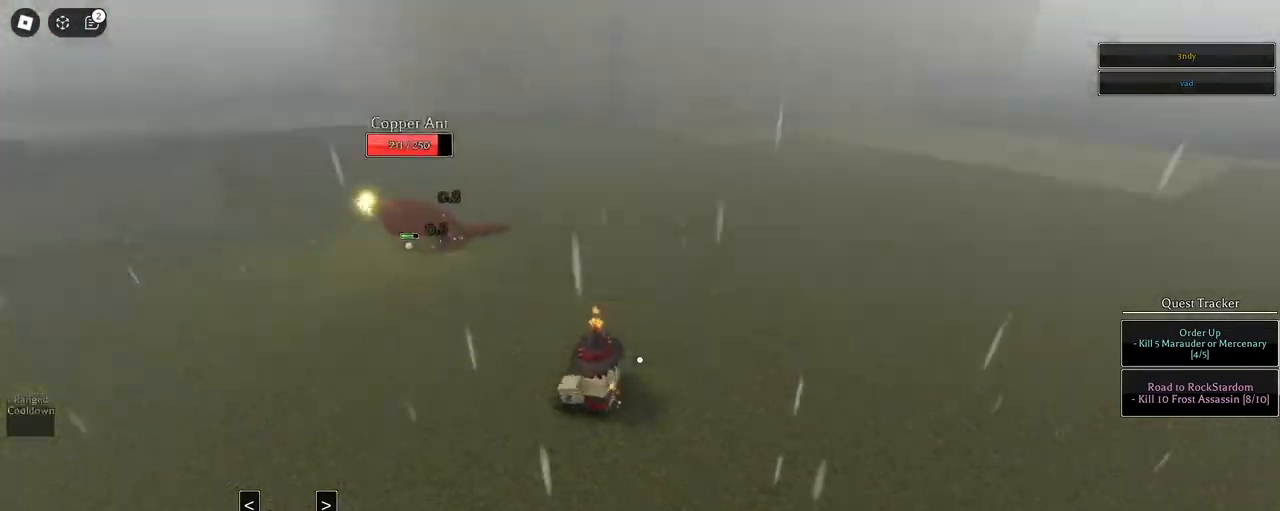
{"keys": ["d"], "mouse": [], "events": [[50, "q", "down"], [150, "q", "up"], [283, "d", "down"], [383, "w", "up"]]}
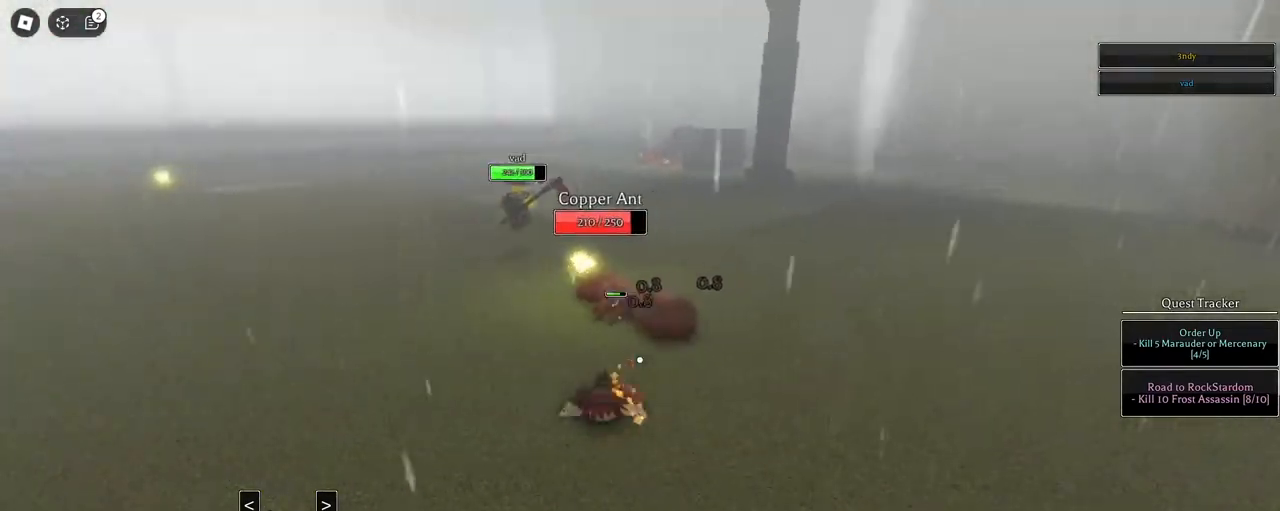
{"keys": [], "mouse": [], "events": [[200, "d", "up"]]}
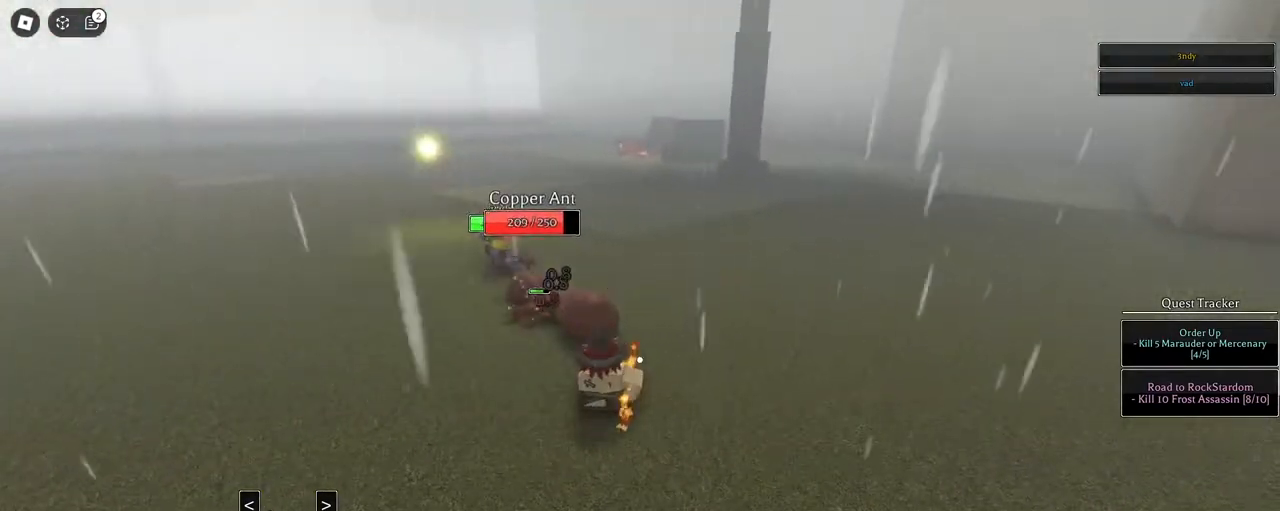
{"keys": ["a"], "mouse": [], "events": [[367, "a", "down"]]}
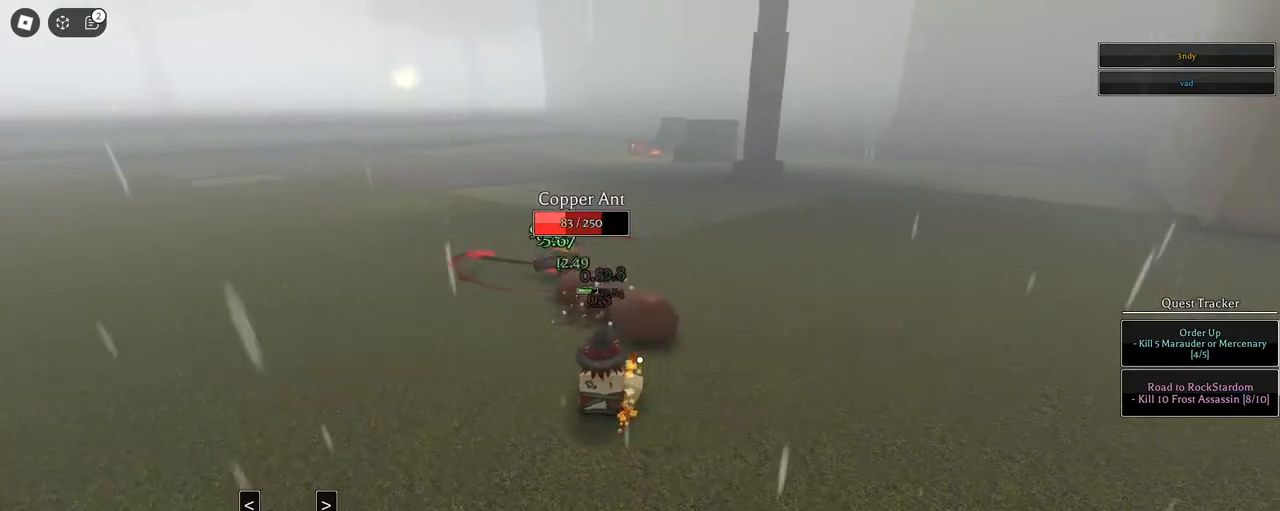
{"keys": ["a", "w"], "mouse": [], "events": [[417, "w", "down"]]}
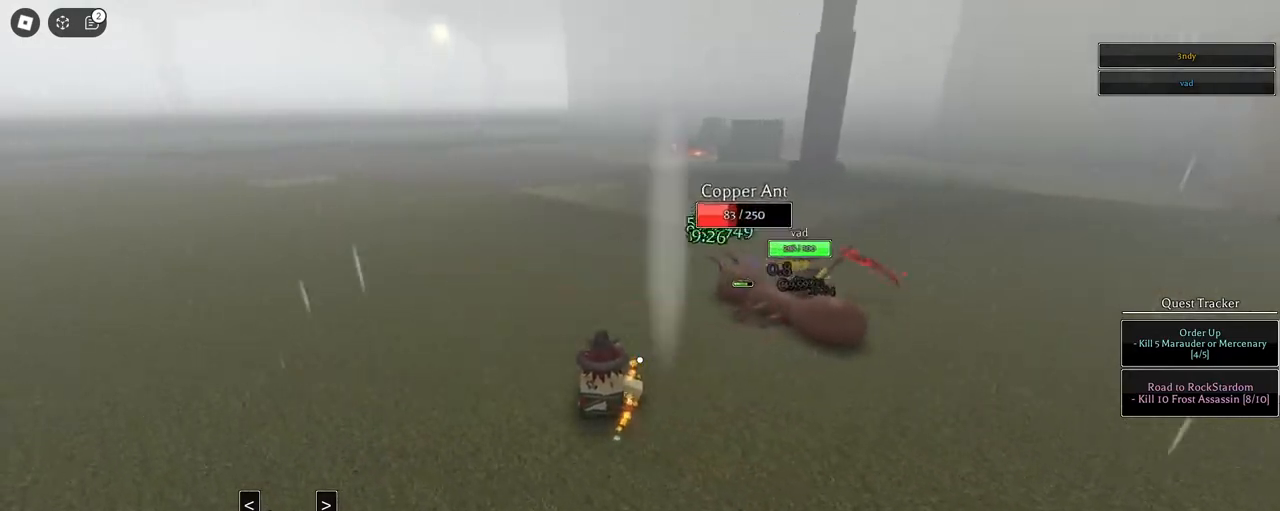
{"keys": ["a", "w"], "mouse": [], "events": []}
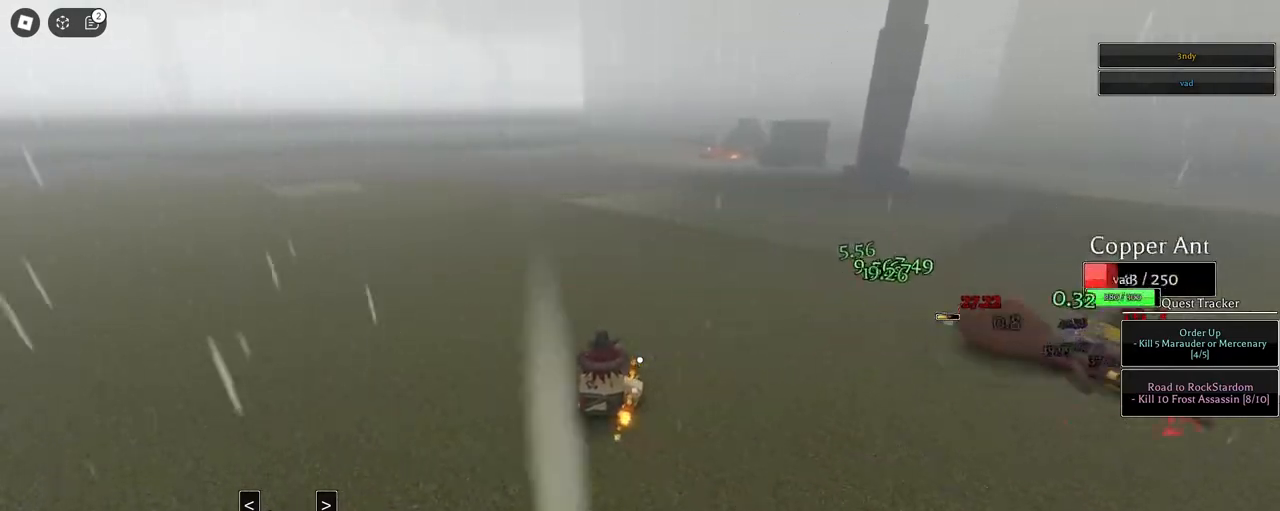
{"keys": ["a", "w"], "mouse": [], "events": []}
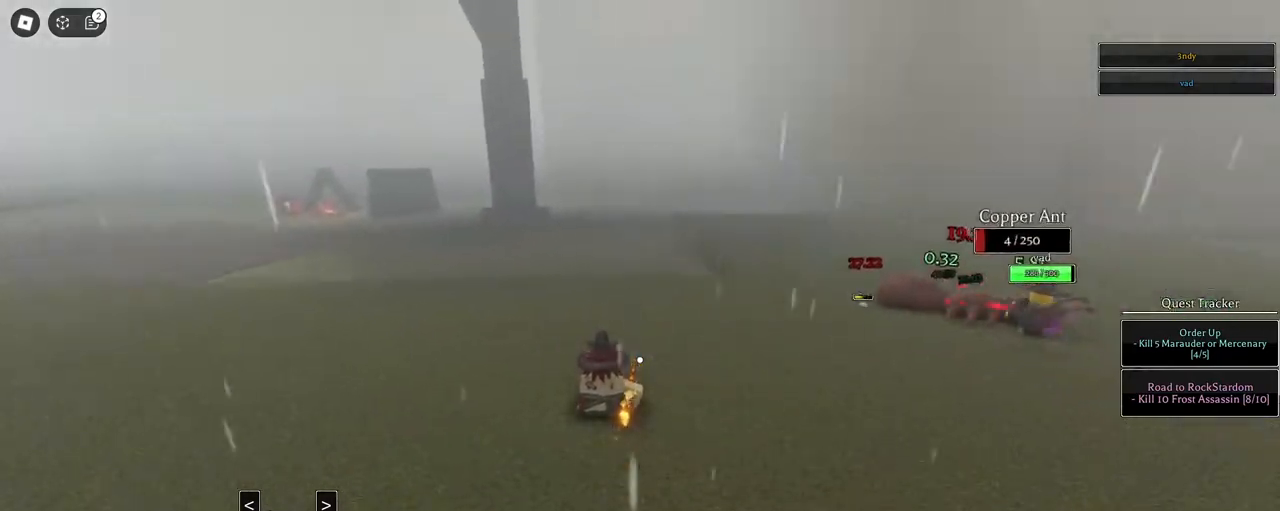
{"keys": ["a", "w"], "mouse": [], "events": [[50, "w", "up"], [467, "w", "down"]]}
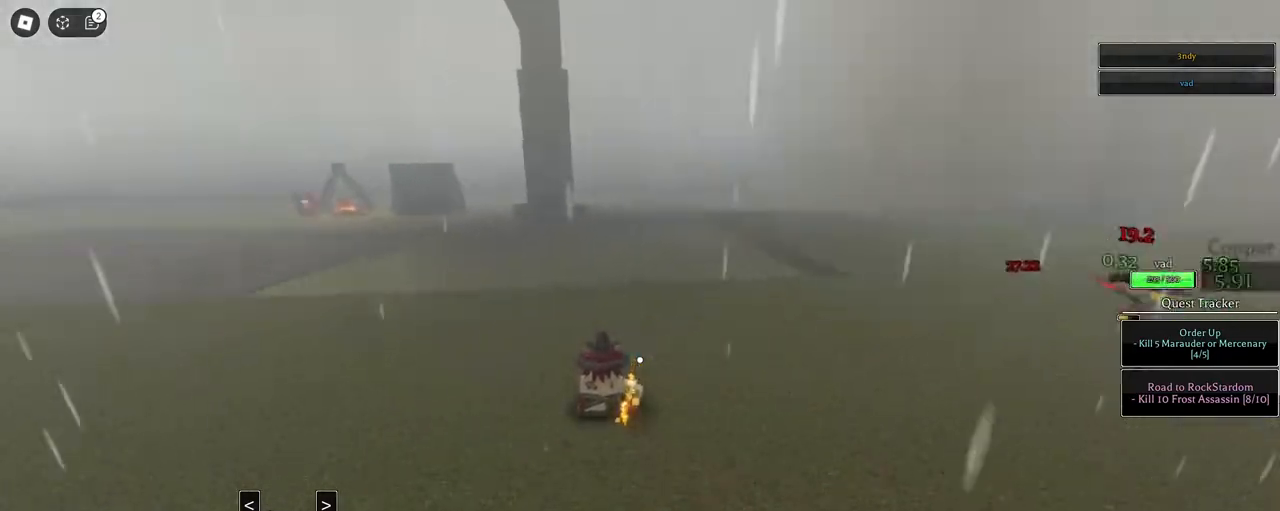
{"keys": ["space", "w"], "mouse": [], "events": [[67, "a", "up"], [117, "space", "down"], [250, "q", "down"], [350, "q", "up"], [433, "q", "down"], [483, "q", "up"]]}
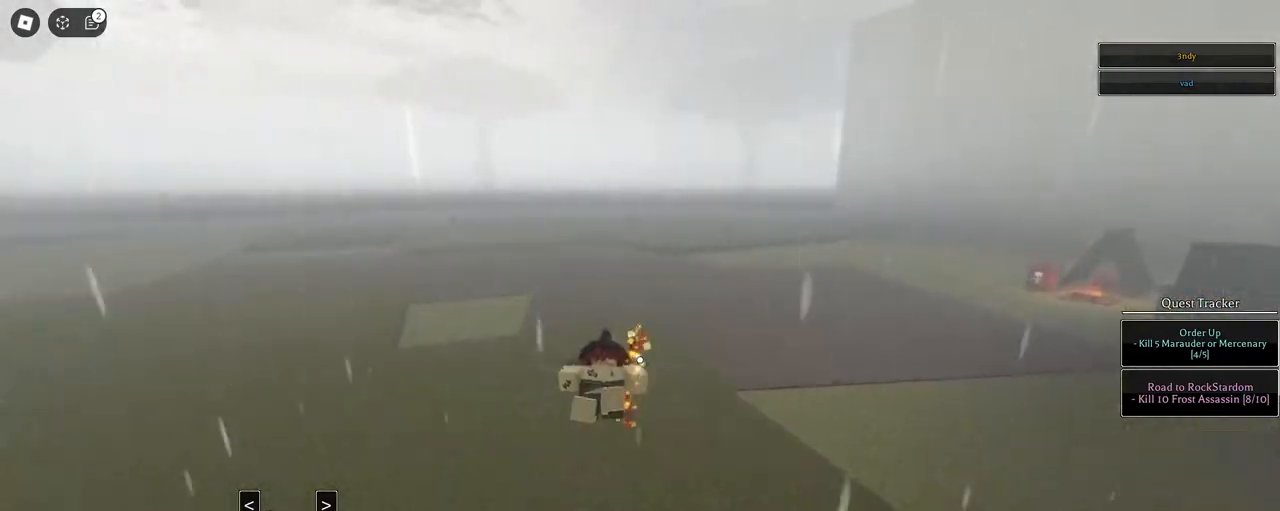
{"keys": ["w"], "mouse": [], "events": [[83, "q", "down"], [117, "q", "up"], [183, "q", "down"], [267, "mouse_wheel", "down"], [267, "q", "up"], [317, "mouse_wheel", "up"], [367, "q", "down"], [467, "q", "up"], [500, "space", "up"]]}
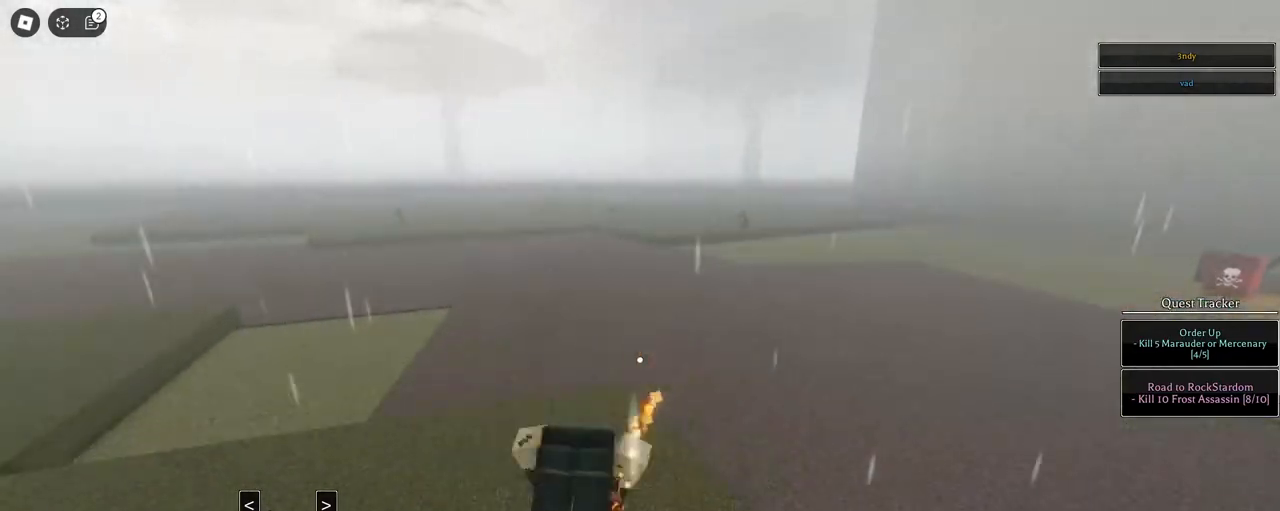
{"keys": ["w"], "mouse": ["left"], "events": [[100, "mouse_left", "down"]]}
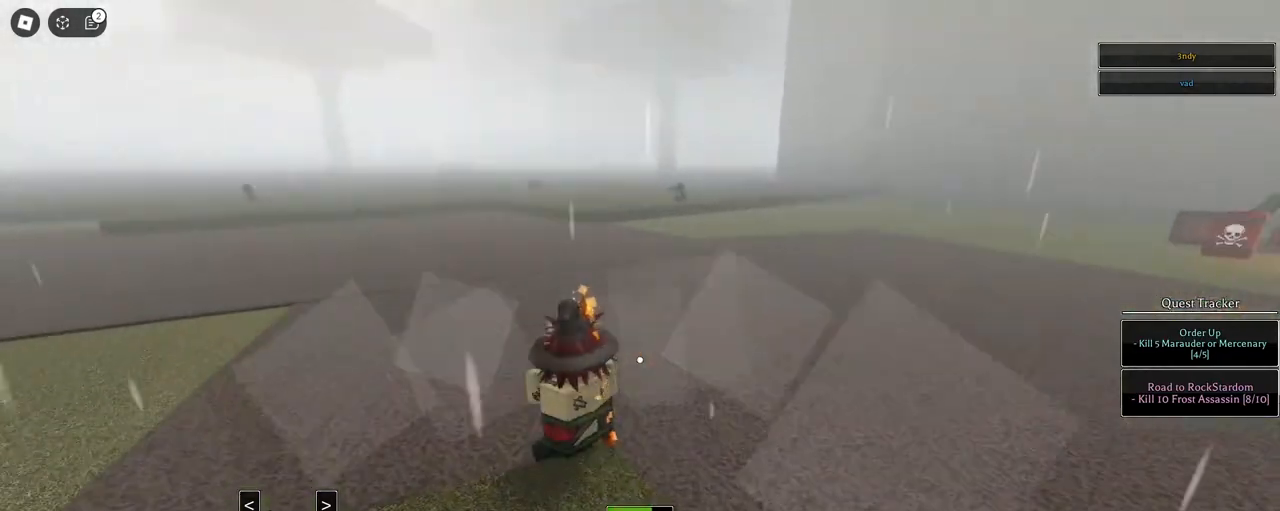
{"keys": ["w"], "mouse": ["left"], "events": []}
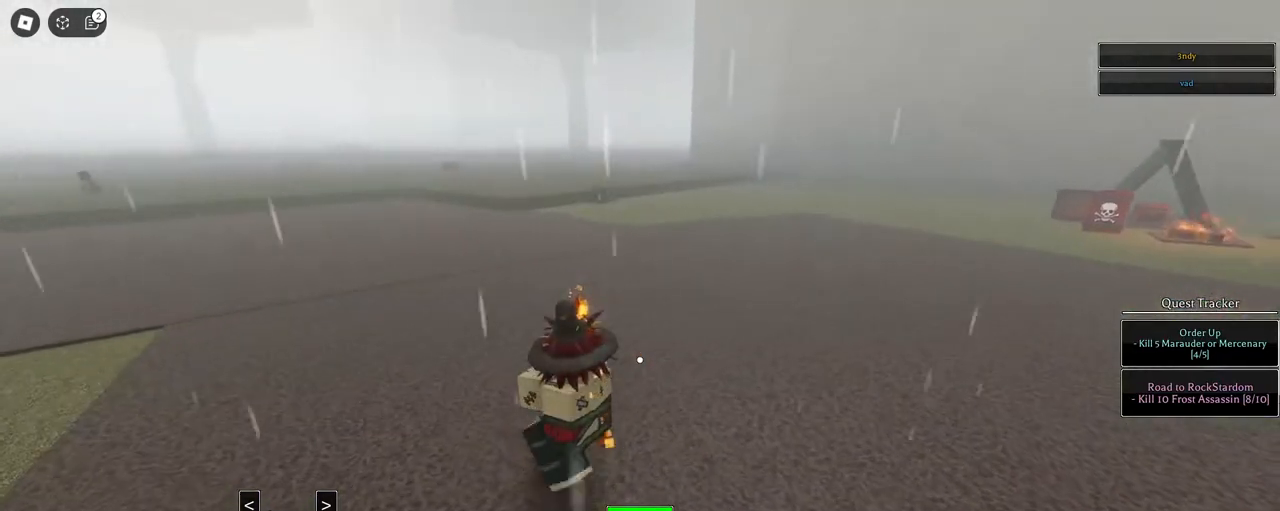
{"keys": ["w"], "mouse": ["left"], "events": []}
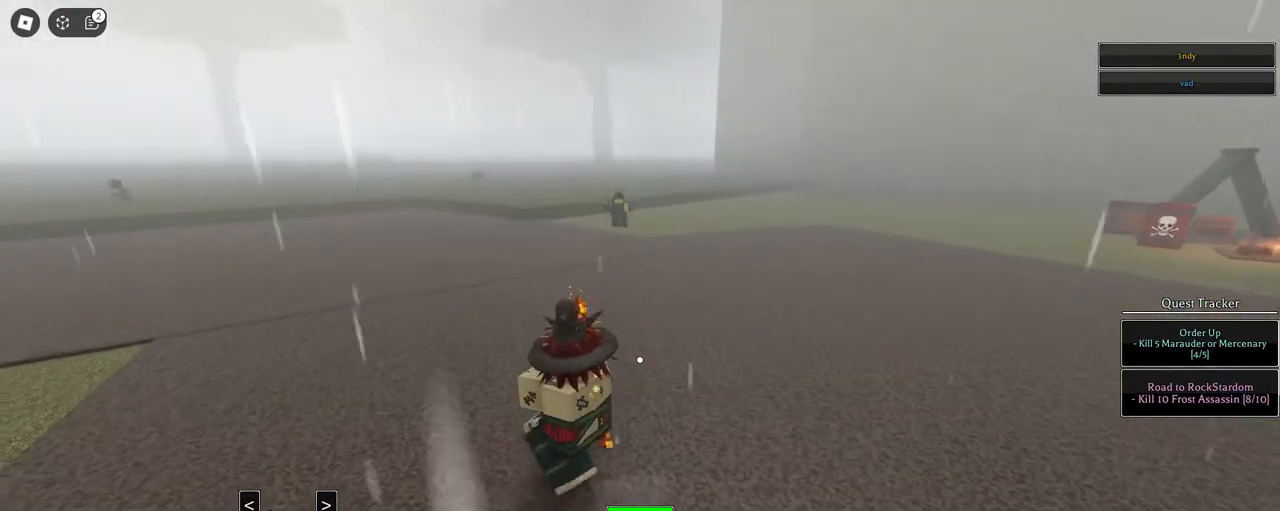
{"keys": ["w"], "mouse": ["left"], "events": [[233, "x", "down"], [367, "x", "up"]]}
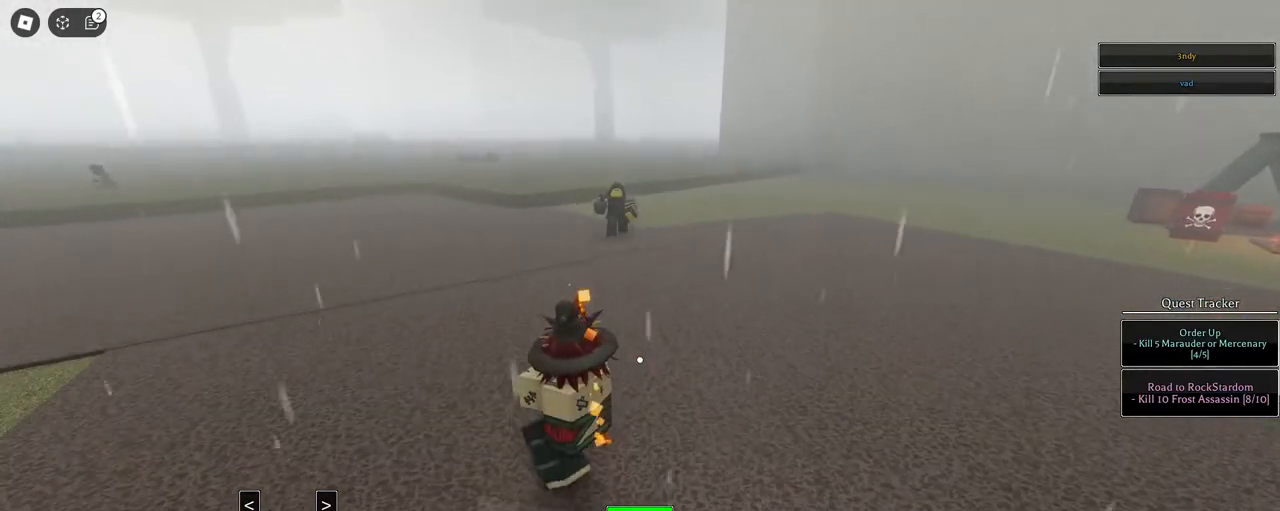
{"keys": [], "mouse": ["left"], "events": [[150, "mouse_left", "up"], [350, "mouse_left", "down"], [383, "w", "up"]]}
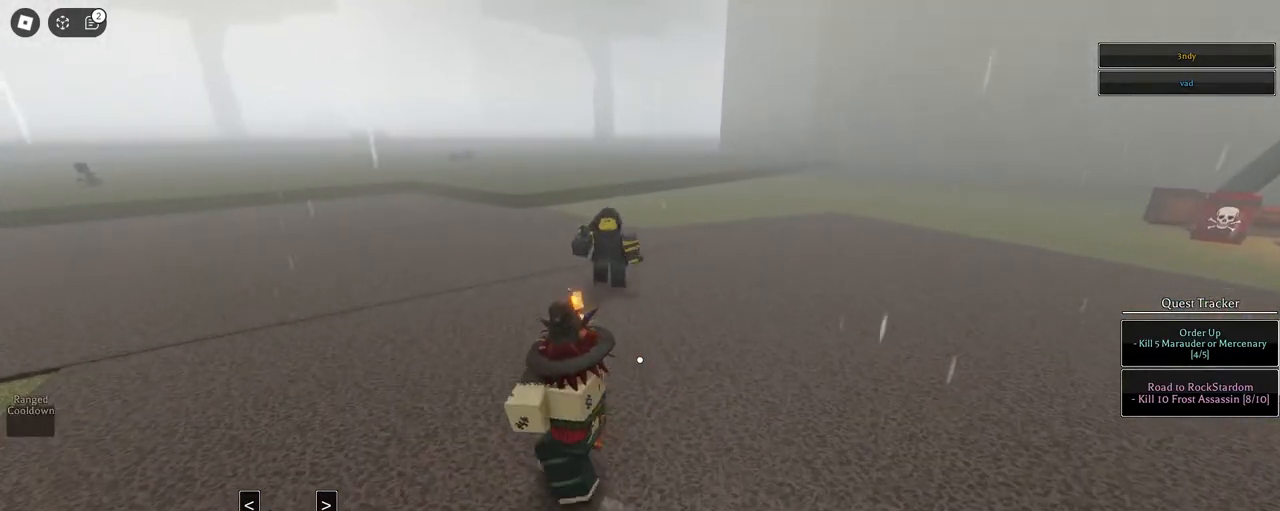
{"keys": ["a", "s"], "mouse": ["left"], "events": [[33, "s", "down"], [217, "a", "down"]]}
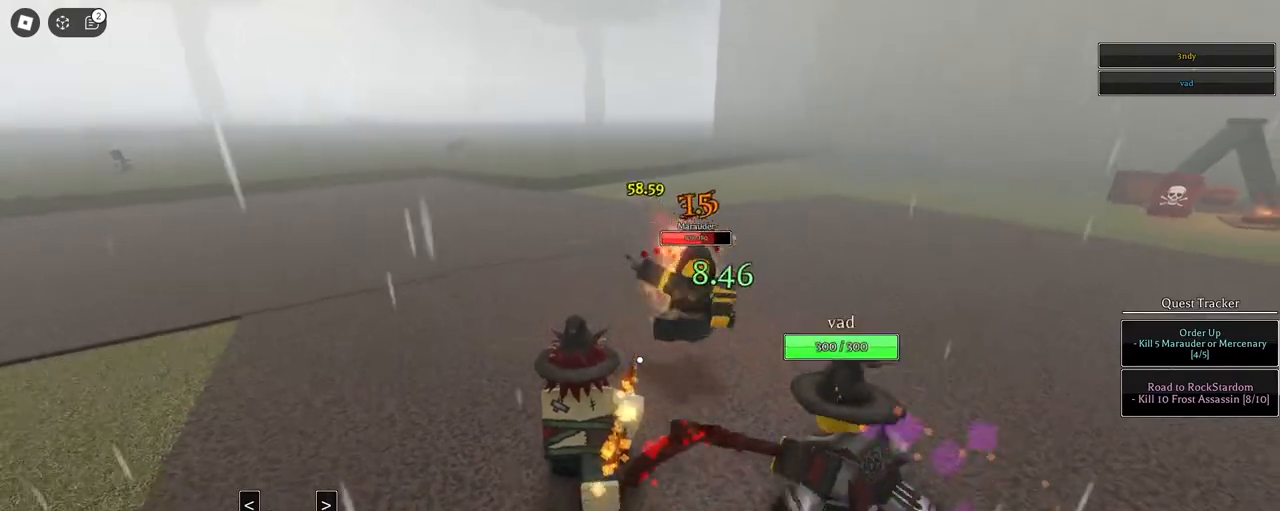
{"keys": ["a", "s"], "mouse": [], "events": [[467, "mouse_left", "up"]]}
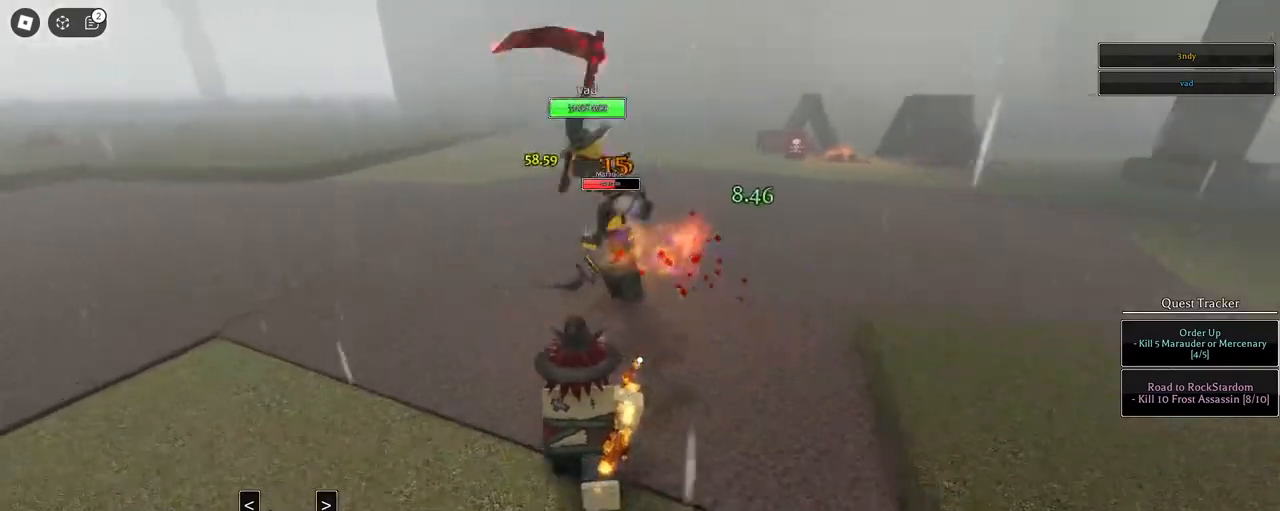
{"keys": ["s"], "mouse": ["left"], "events": [[17, "mouse_left", "down"], [400, "a", "up"]]}
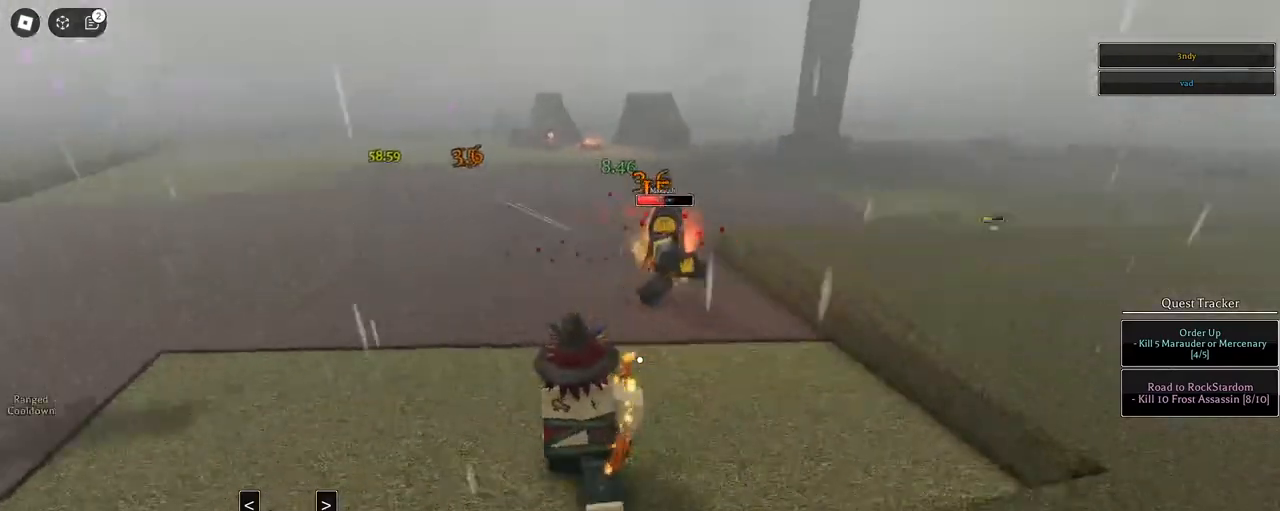
{"keys": ["a", "s"], "mouse": ["left"], "events": [[83, "mouse_left", "up"], [133, "a", "down"], [167, "mouse_left", "down"]]}
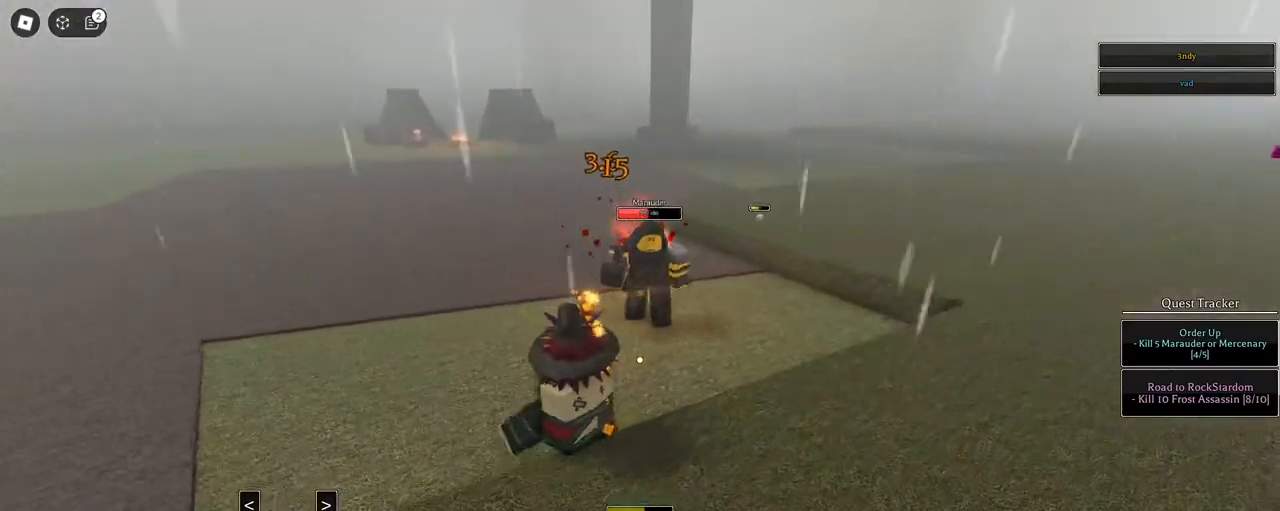
{"keys": ["s"], "mouse": [], "events": [[50, "a", "up"], [183, "mouse_left", "up"]]}
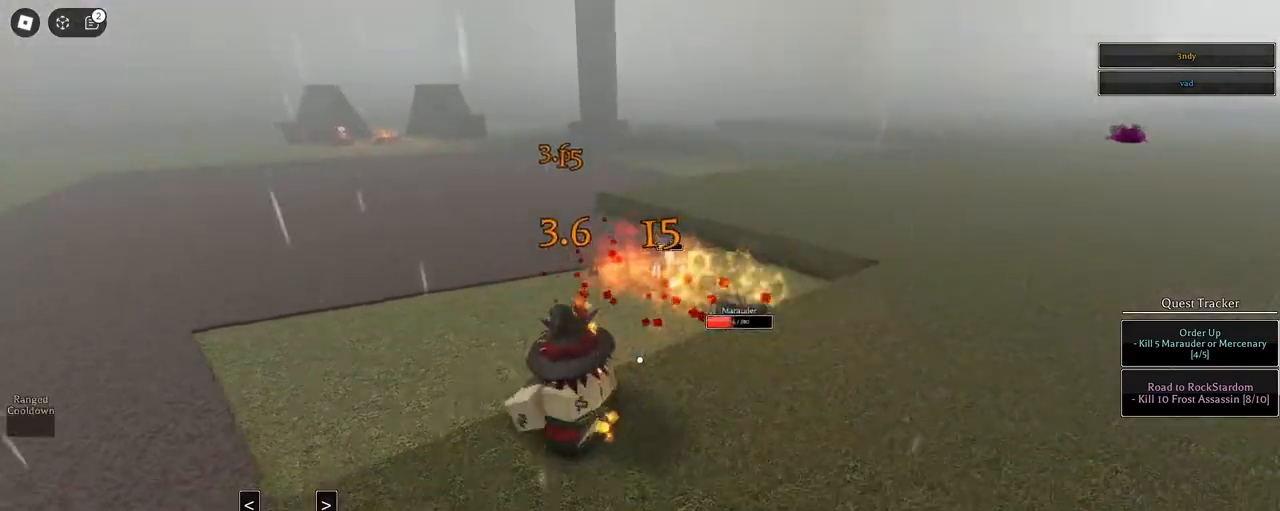
{"keys": ["s"], "mouse": ["left"], "events": [[67, "a", "down"], [167, "mouse_left", "down"], [200, "a", "up"]]}
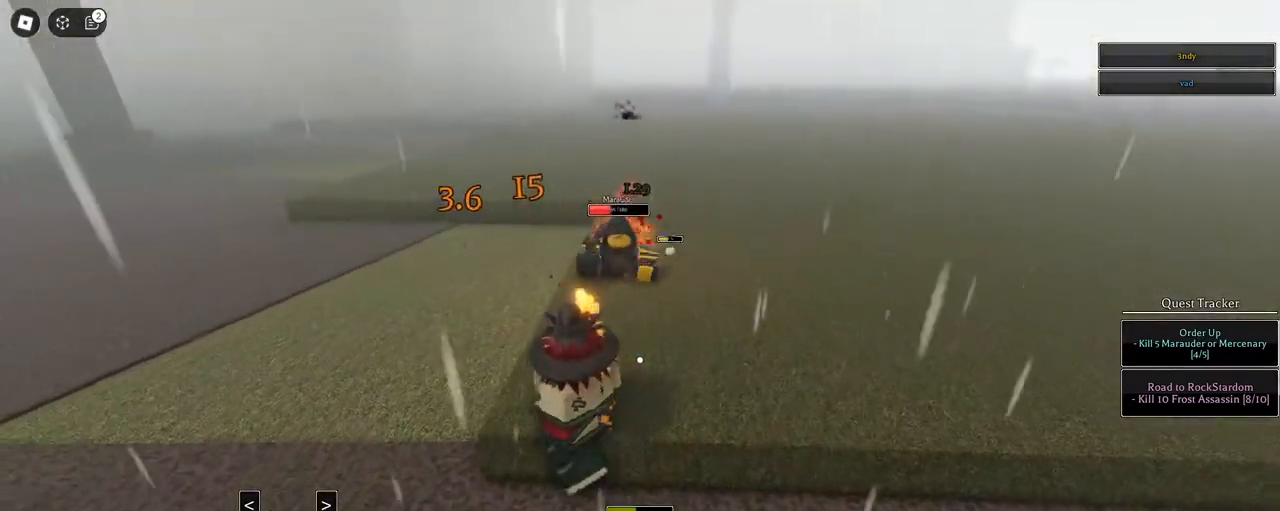
{"keys": ["a"], "mouse": [], "events": [[117, "mouse_left", "up"], [367, "a", "down"], [417, "s", "up"]]}